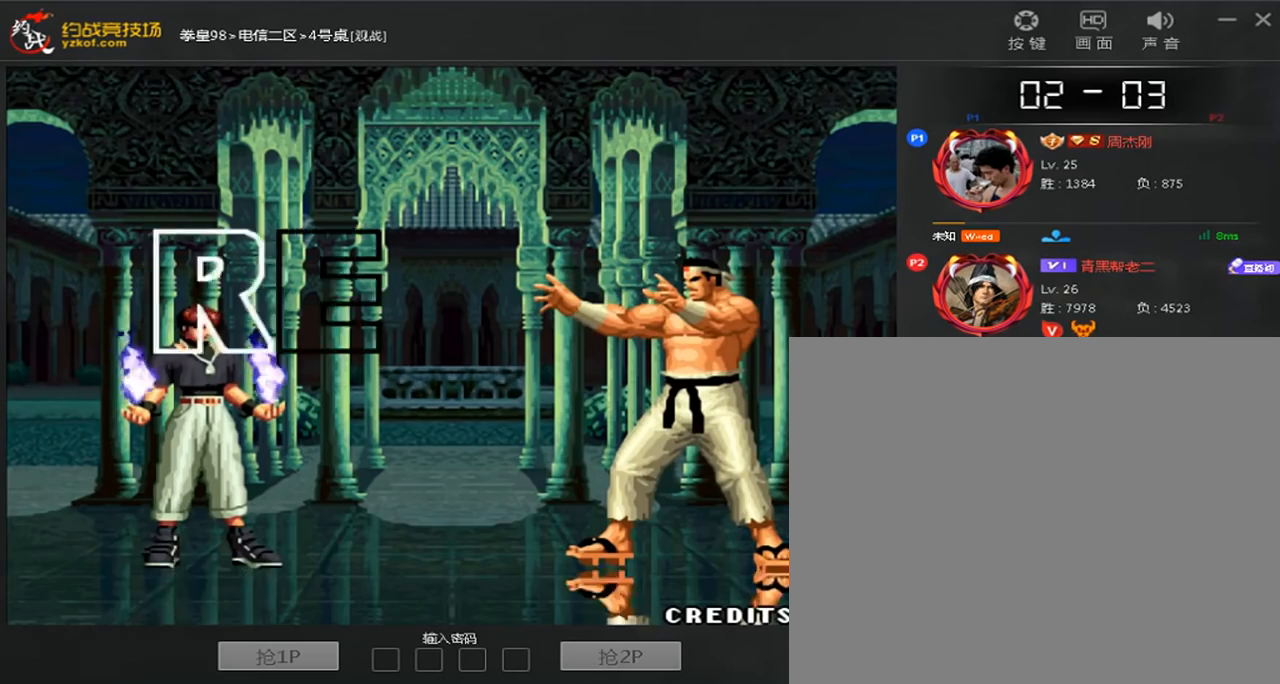
Gameplay with a controller (arcade stick); each line is a JSON object with the inputs held at the frame after it (dt_ms = milliseconds from this image to that frame). "events" lists button and stick changes between this image and that frame as [ms after this image, input, new state], when the widget could be followed in between. Not read: D L3 R3.
{"dt_ms": 520, "buttons": ["C"], "left_stick": "center", "events": [[80, "left_stick", "center"], [280, "C", "down"], [360, "C", "up"], [520, "C", "down"]]}
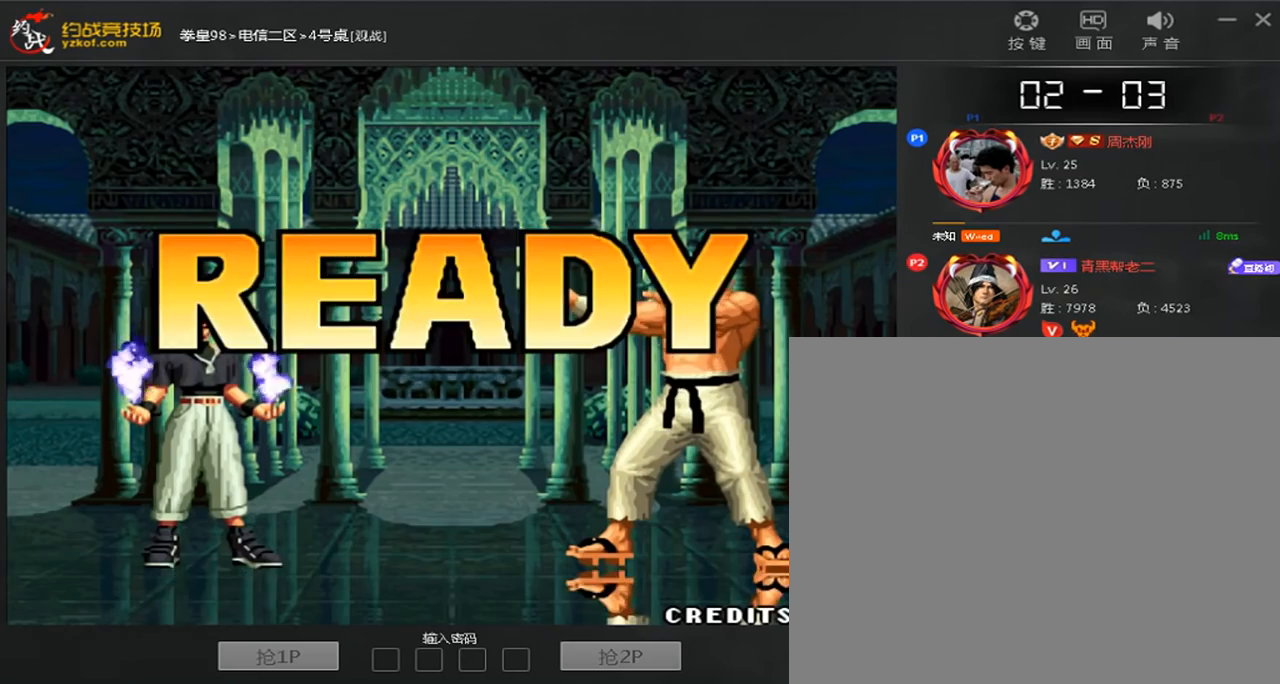
{"dt_ms": 480, "buttons": [], "left_stick": "center", "events": [[80, "C", "up"], [200, "C", "down"], [280, "C", "up"]]}
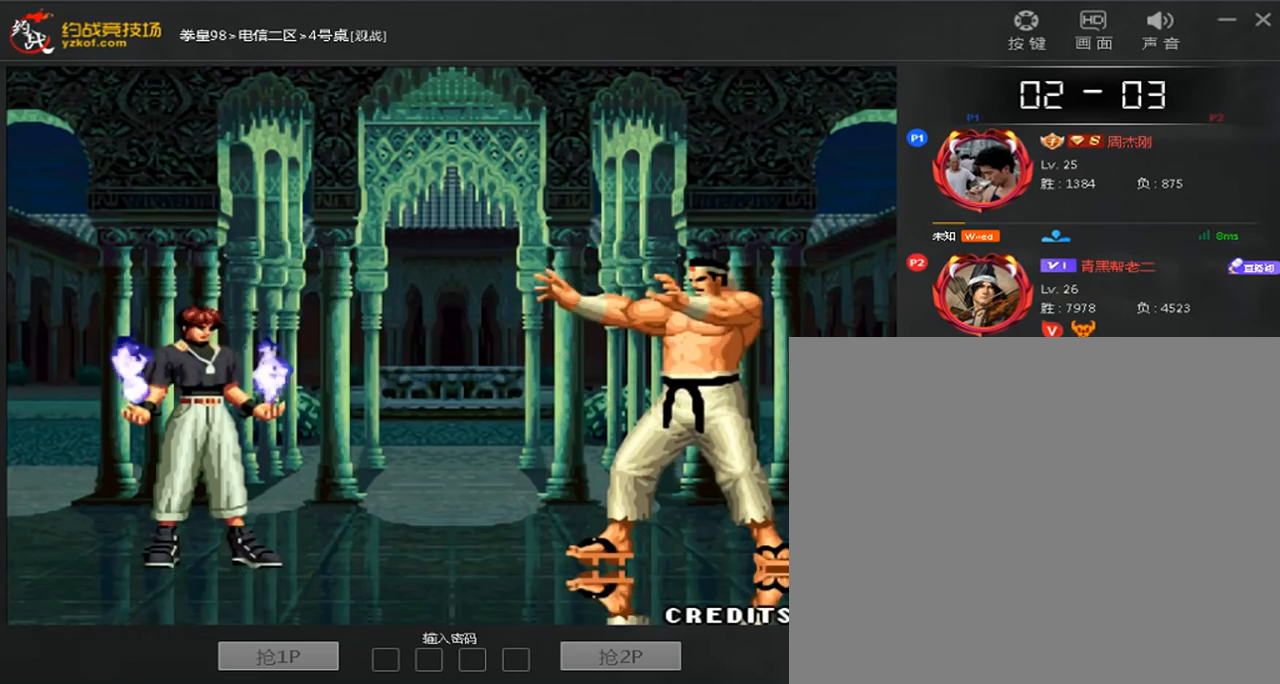
{"dt_ms": 520, "buttons": [], "left_stick": "center", "events": [[400, "A", "down"], [400, "C", "down"], [480, "A", "up"], [480, "C", "up"]]}
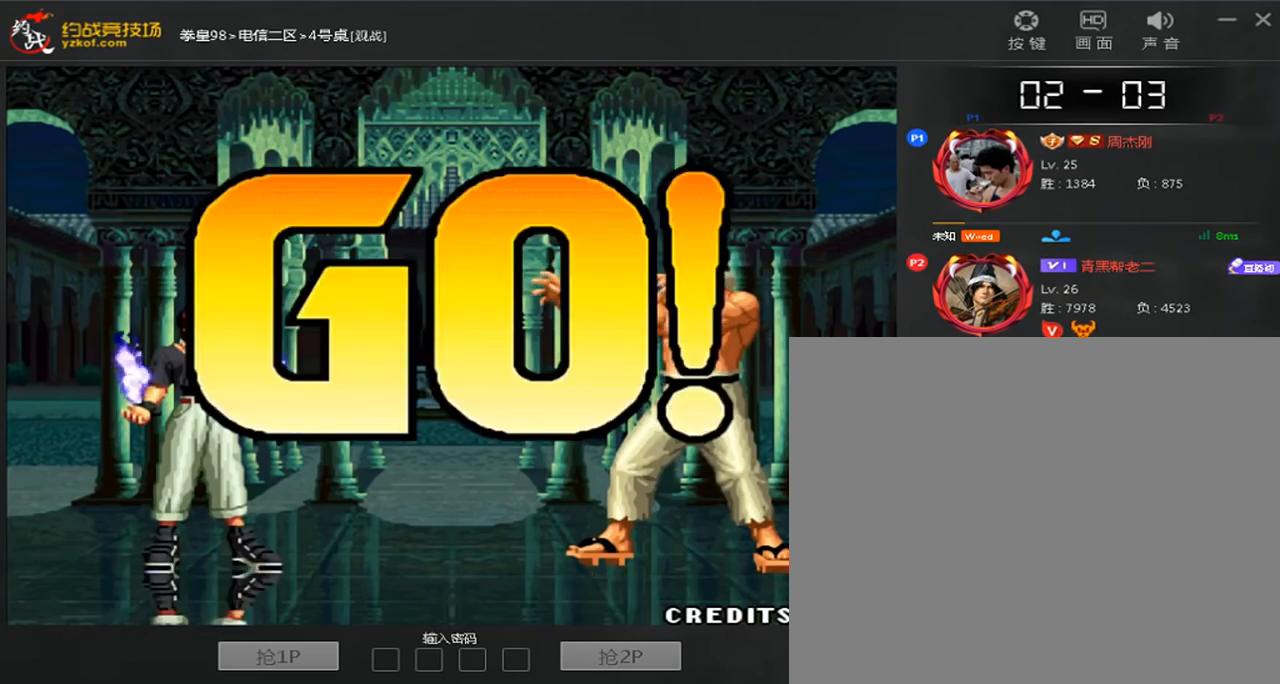
{"dt_ms": 480, "buttons": [], "left_stick": "right", "events": [[80, "A", "down"], [80, "B", "down"], [80, "C", "down"], [160, "B", "up"], [200, "A", "up"], [200, "C", "up"], [400, "left_stick", "right"]]}
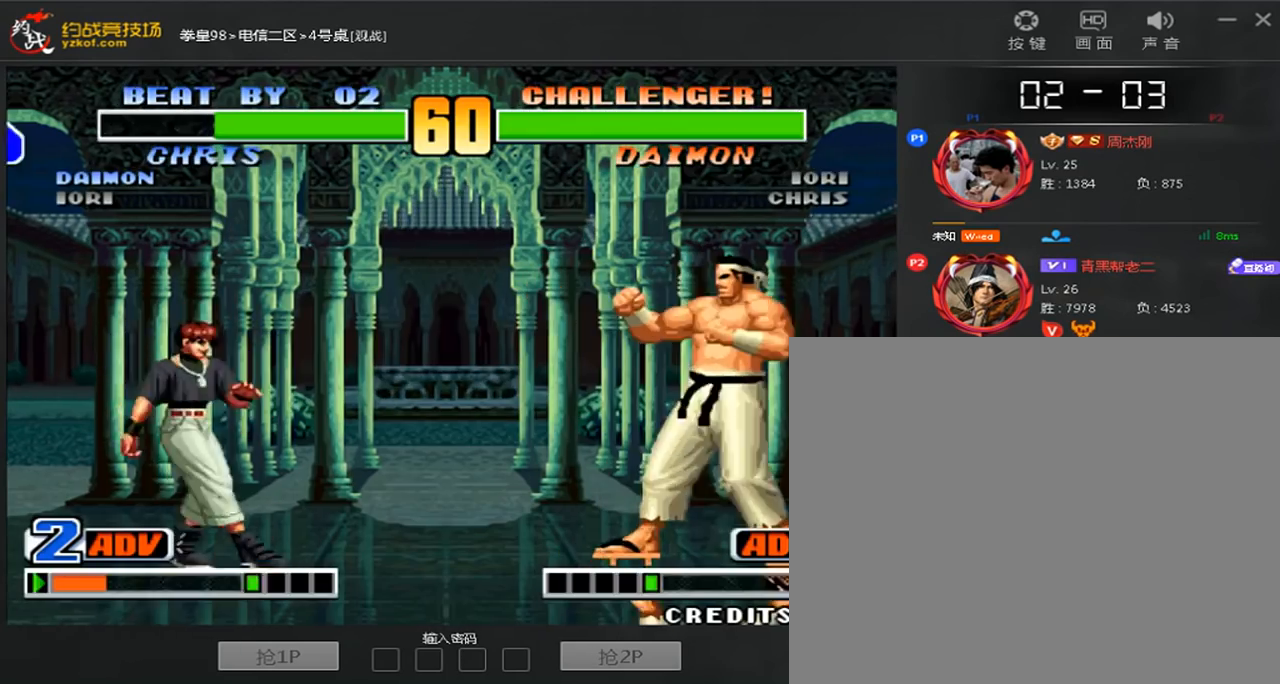
{"dt_ms": 520, "buttons": [], "left_stick": "right", "events": [[280, "left_stick", "left"], [520, "left_stick", "right"]]}
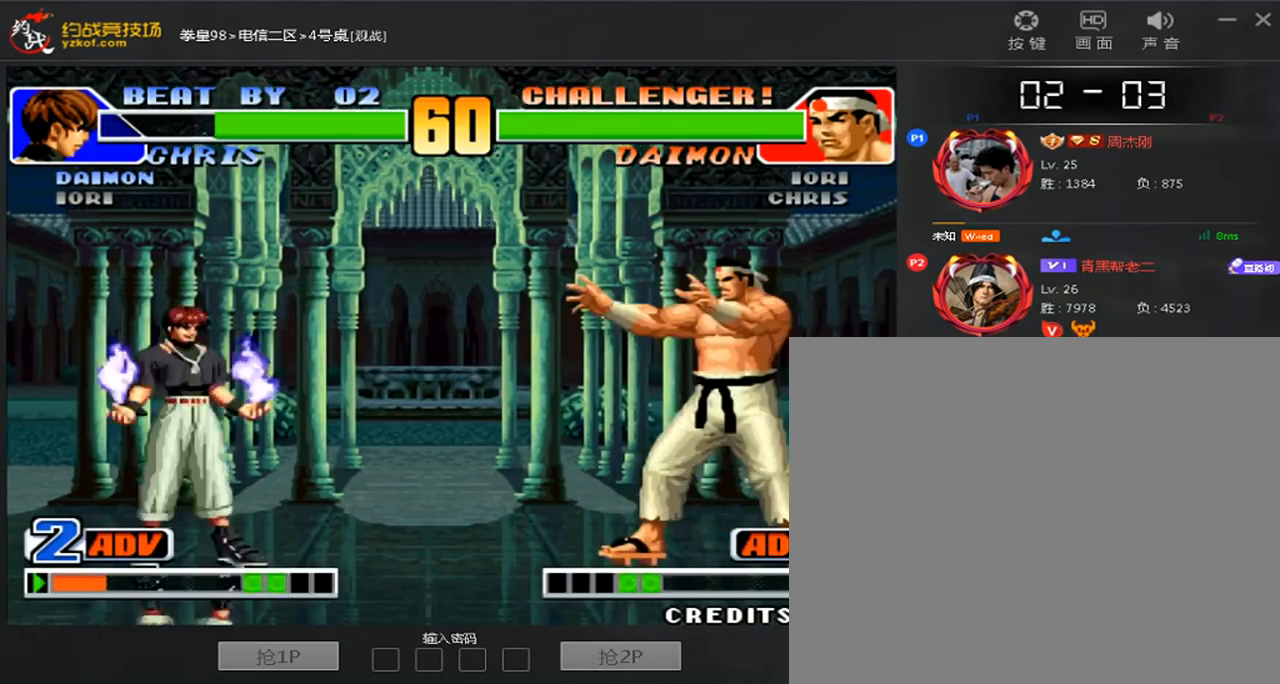
{"dt_ms": 1000, "buttons": [], "left_stick": "center"}
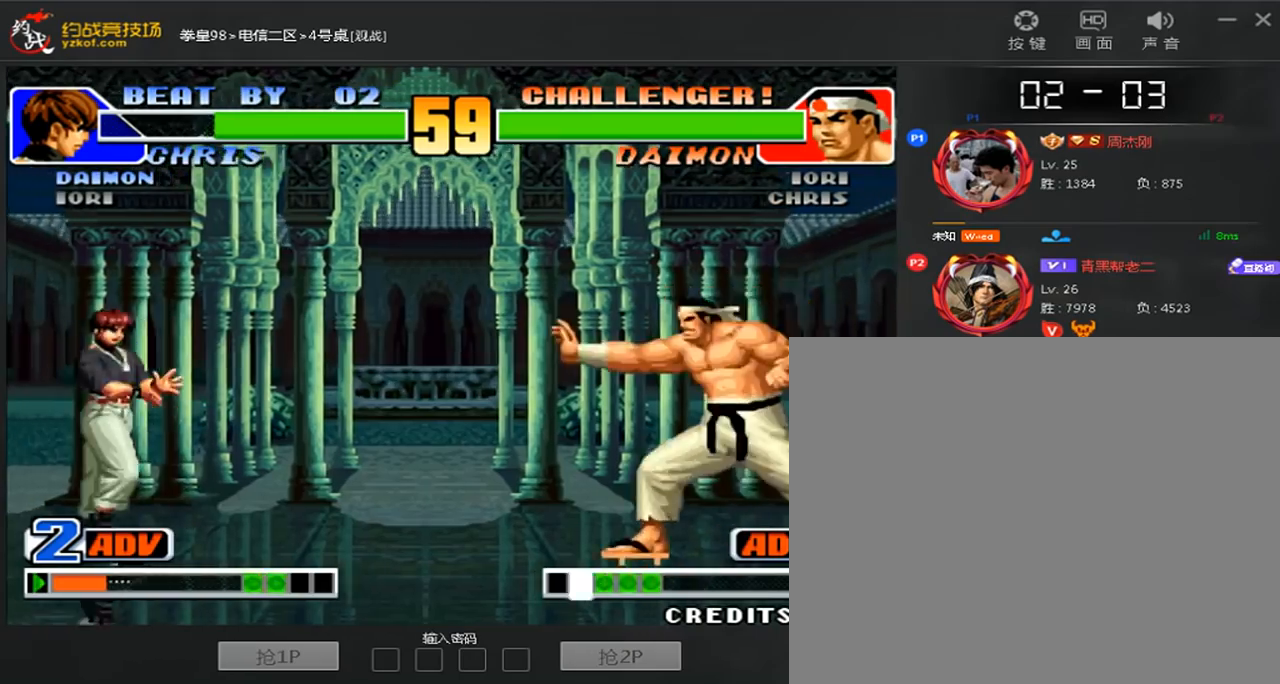
{"dt_ms": 480, "buttons": ["B"], "left_stick": "left", "events": [[40, "left_stick", "left"], [120, "left_stick", "center"], [200, "left_stick", "left"], [480, "B", "down"]]}
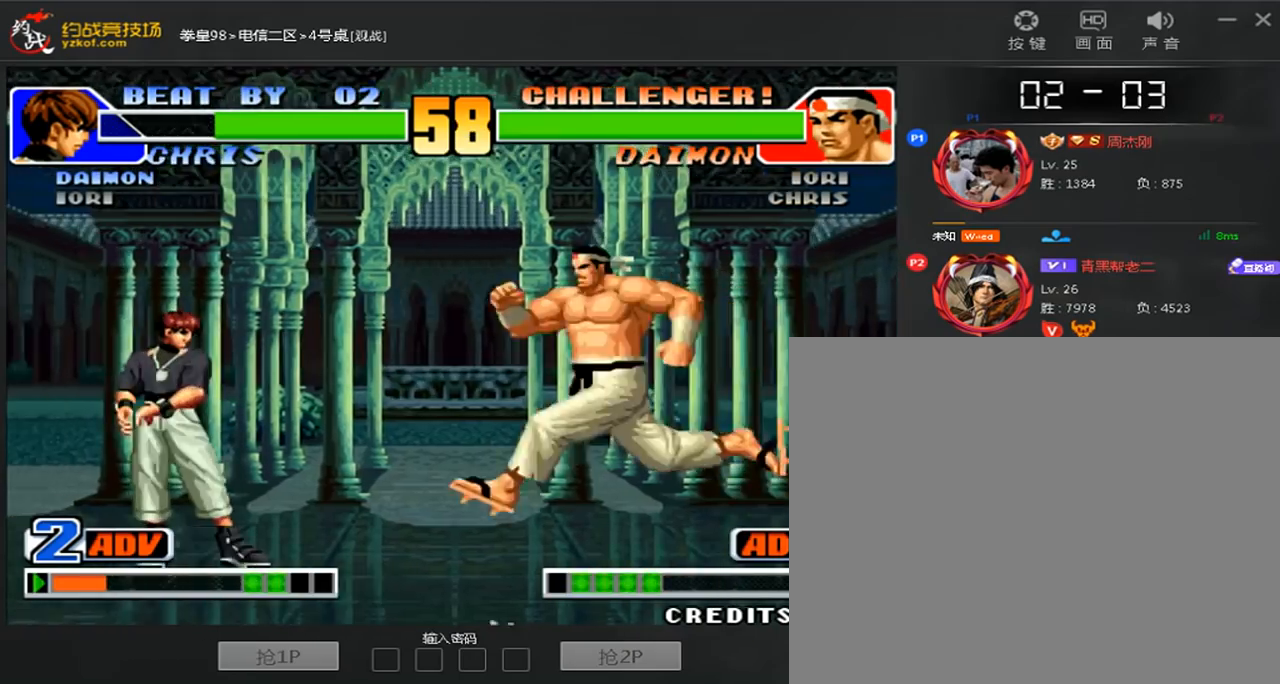
{"dt_ms": 520, "buttons": [], "left_stick": "center", "events": [[280, "left_stick", "center"], [320, "B", "up"], [440, "left_stick", "left"], [520, "left_stick", "center"]]}
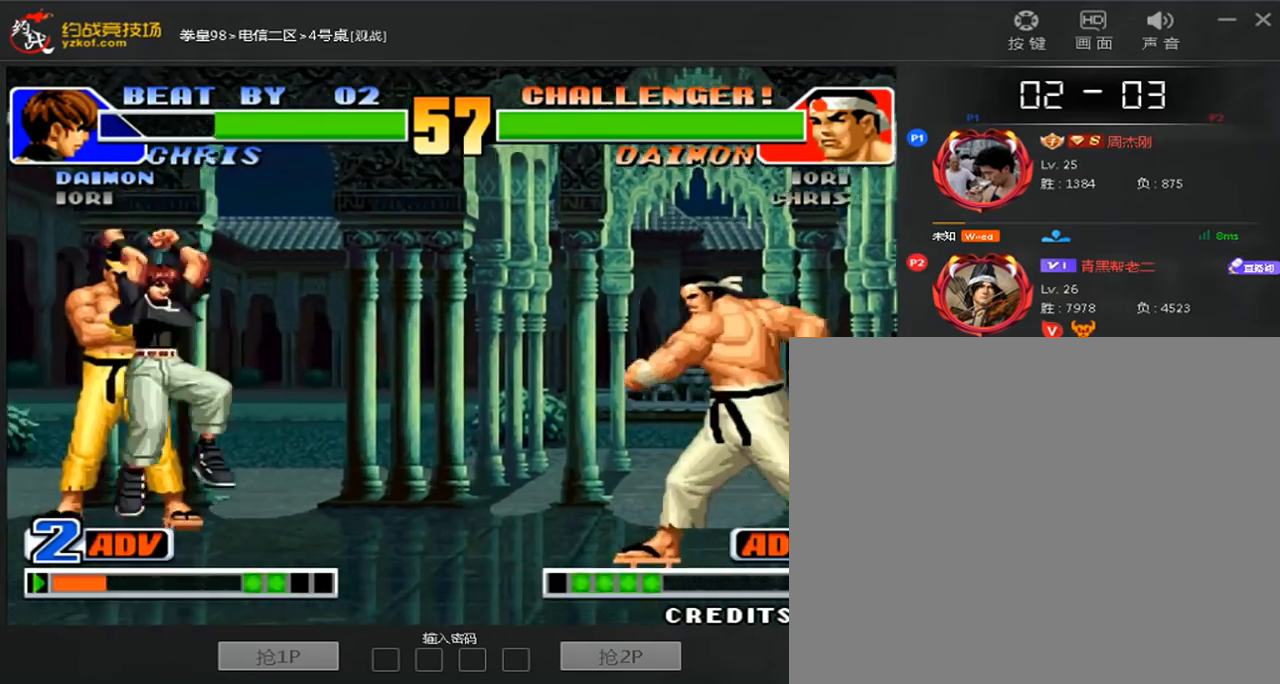
{"dt_ms": 480, "buttons": [], "left_stick": "center", "events": [[40, "left_stick", "right"], [400, "left_stick", "left"], [480, "left_stick", "center"]]}
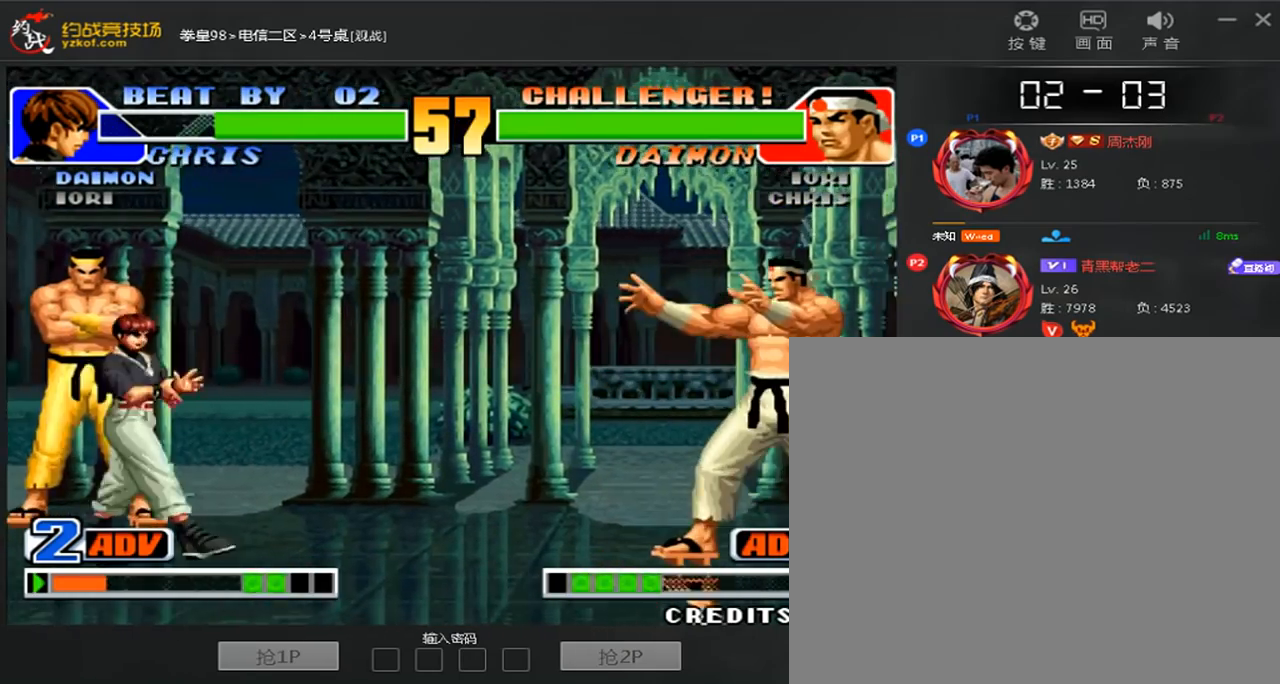
{"dt_ms": 520, "buttons": [], "left_stick": "left", "events": [[320, "left_stick", "left"]]}
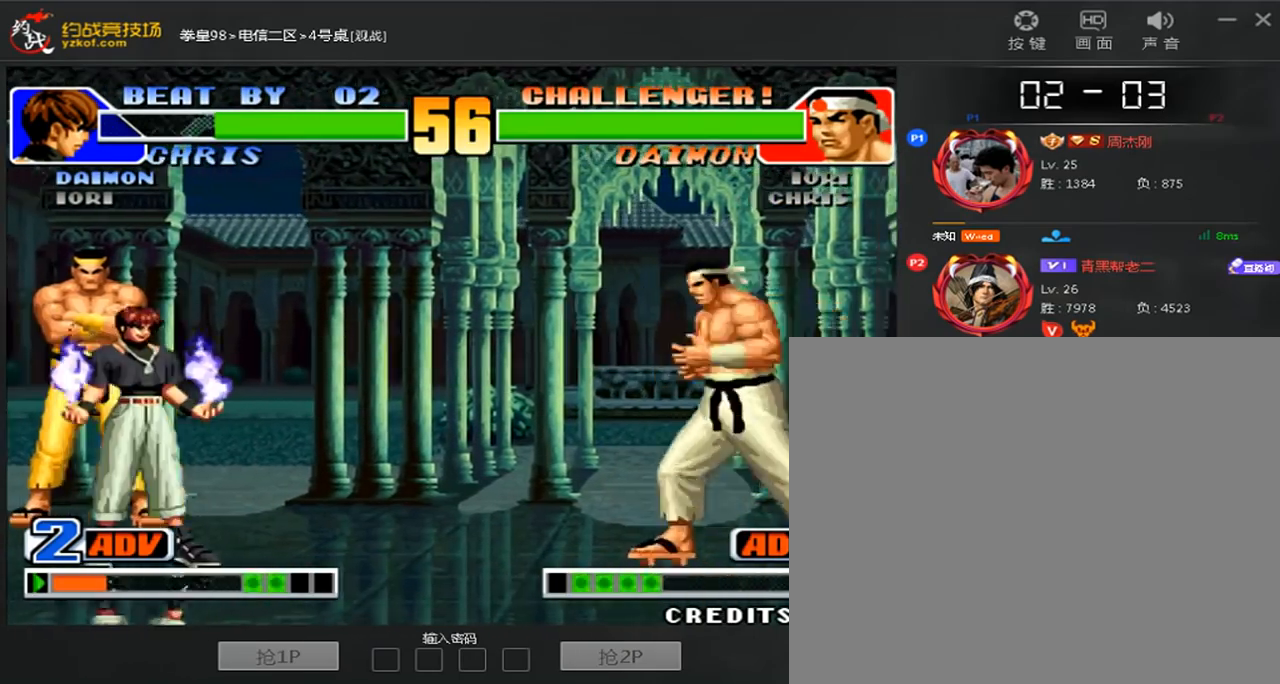
{"dt_ms": 480, "buttons": [], "left_stick": "down-right", "events": [[440, "left_stick", "down-right"]]}
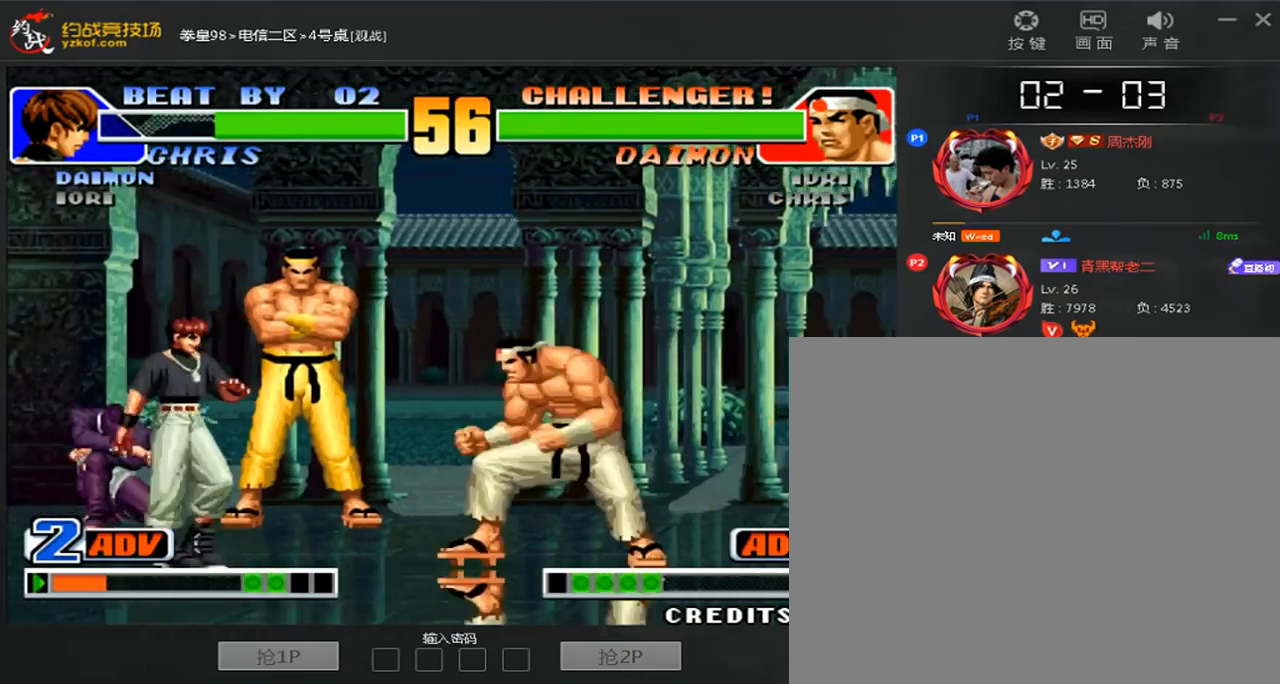
{"dt_ms": 520, "buttons": [], "left_stick": "right", "events": [[480, "left_stick", "right"]]}
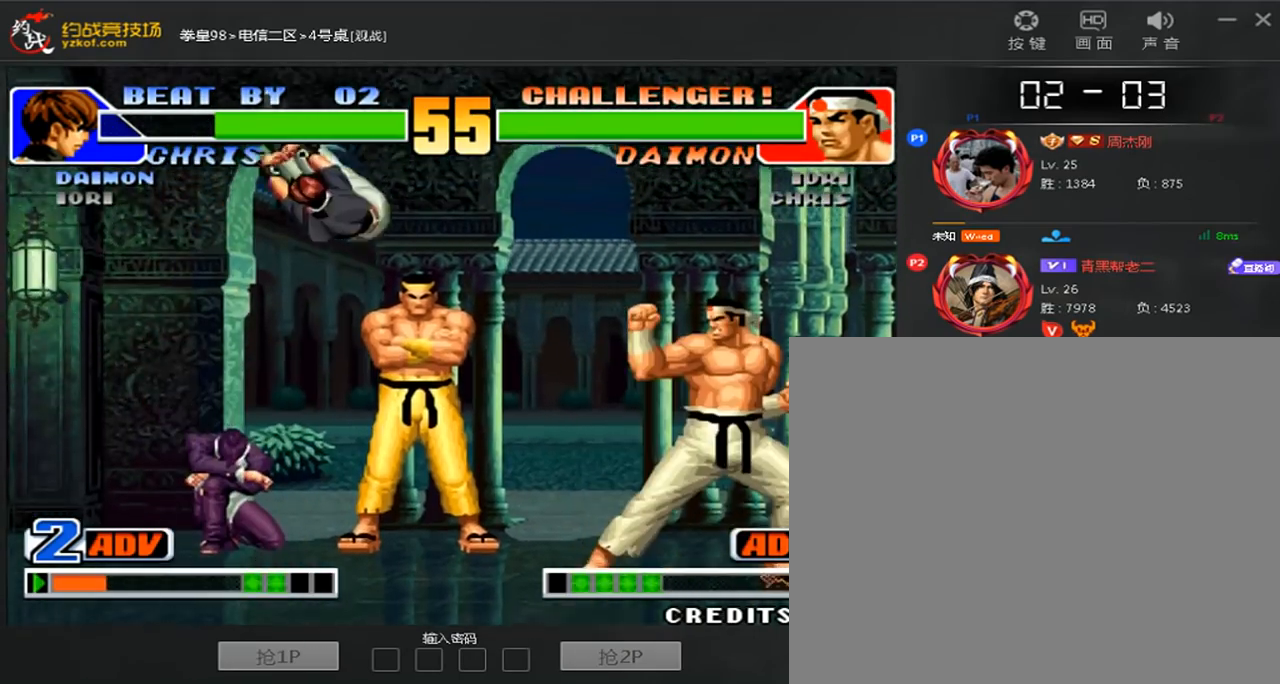
{"dt_ms": 1000, "buttons": [], "left_stick": "left"}
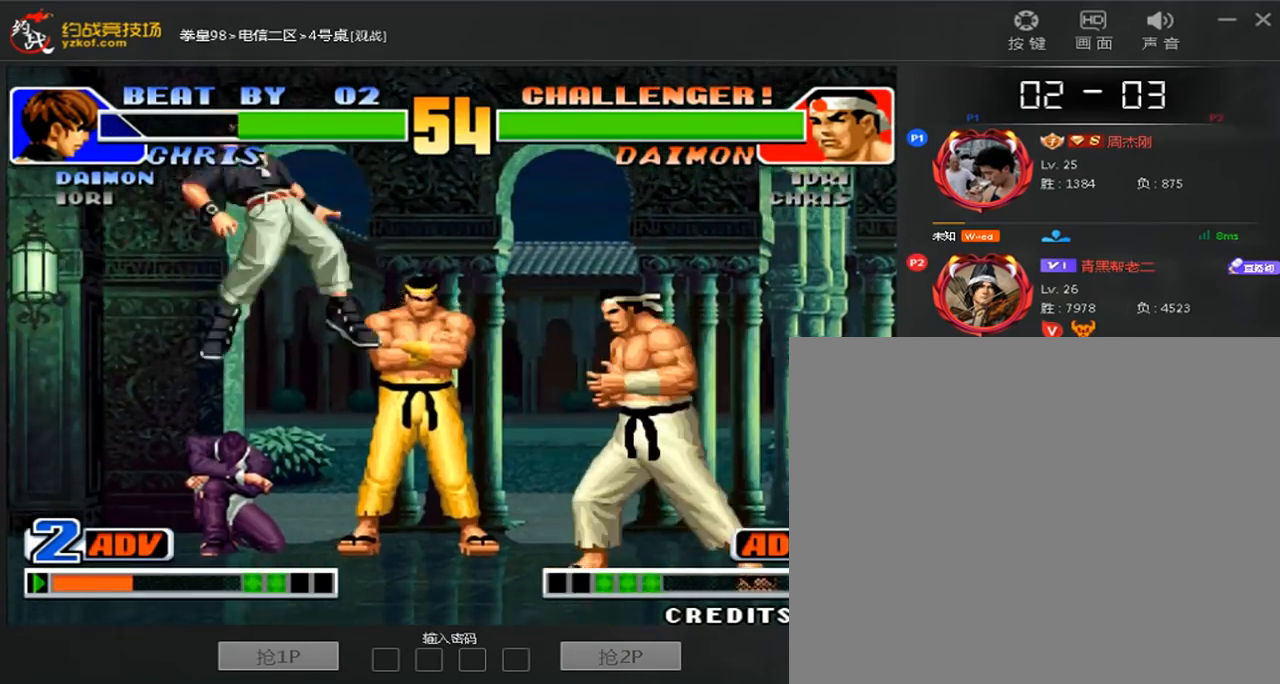
{"dt_ms": 480, "buttons": [], "left_stick": "left", "events": []}
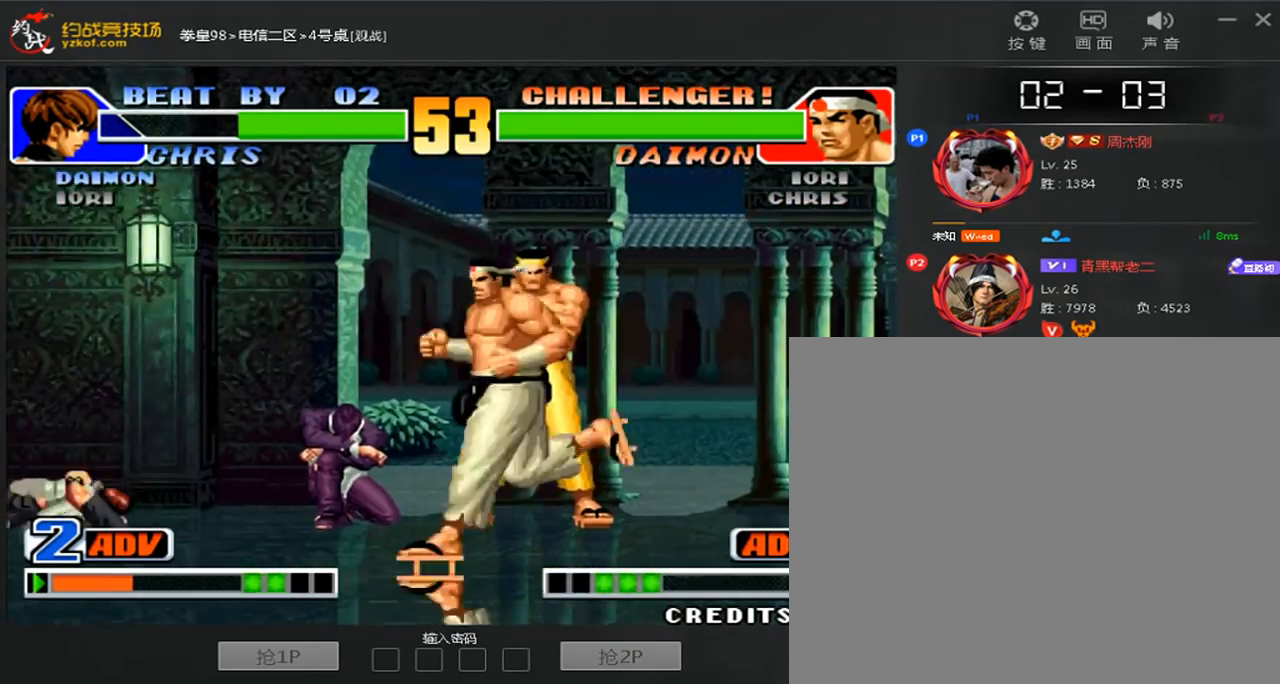
{"dt_ms": 520, "buttons": [], "left_stick": "right"}
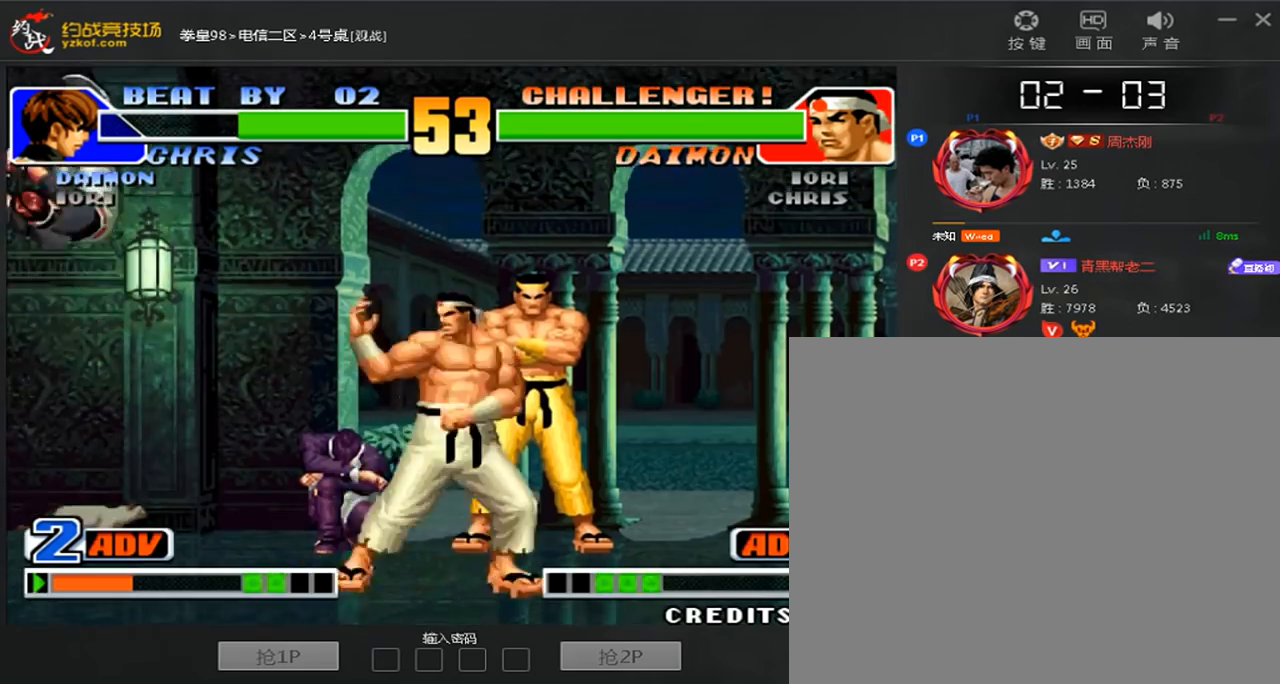
{"dt_ms": 480, "buttons": [], "left_stick": "down-right", "events": [[160, "left_stick", "center"], [240, "left_stick", "left"], [360, "left_stick", "down-right"]]}
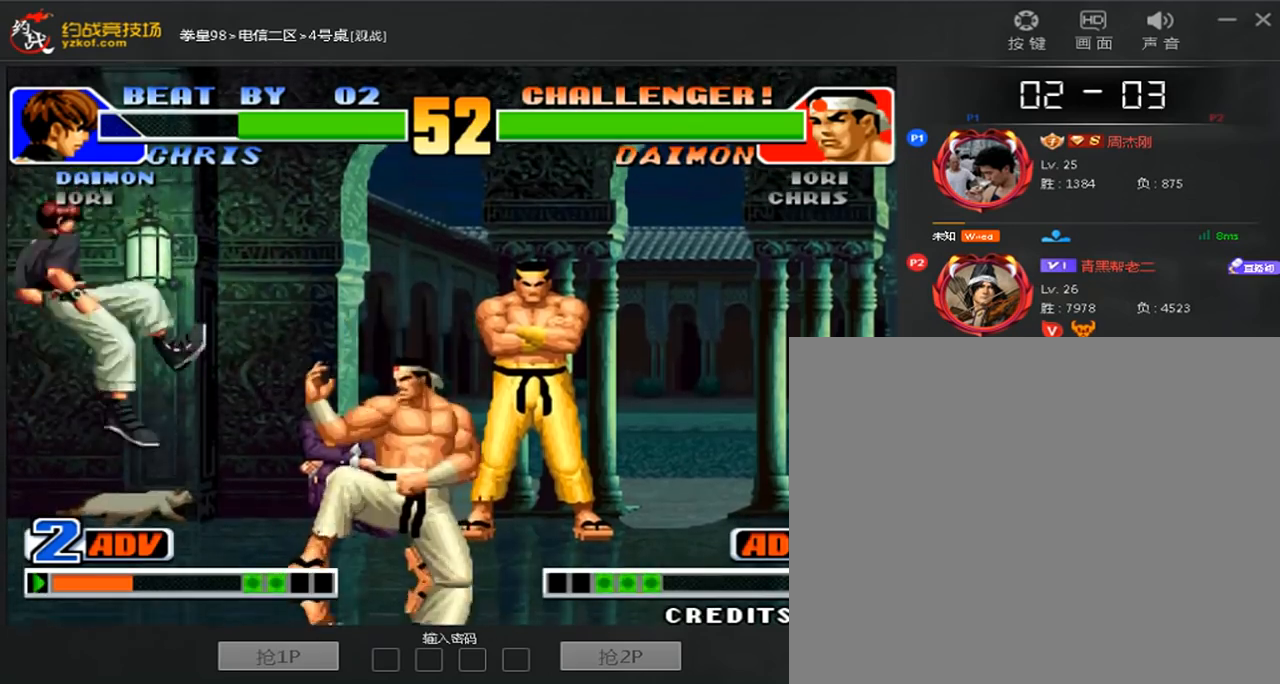
{"dt_ms": 520, "buttons": [], "left_stick": "left", "events": [[280, "left_stick", "center"], [480, "left_stick", "left"]]}
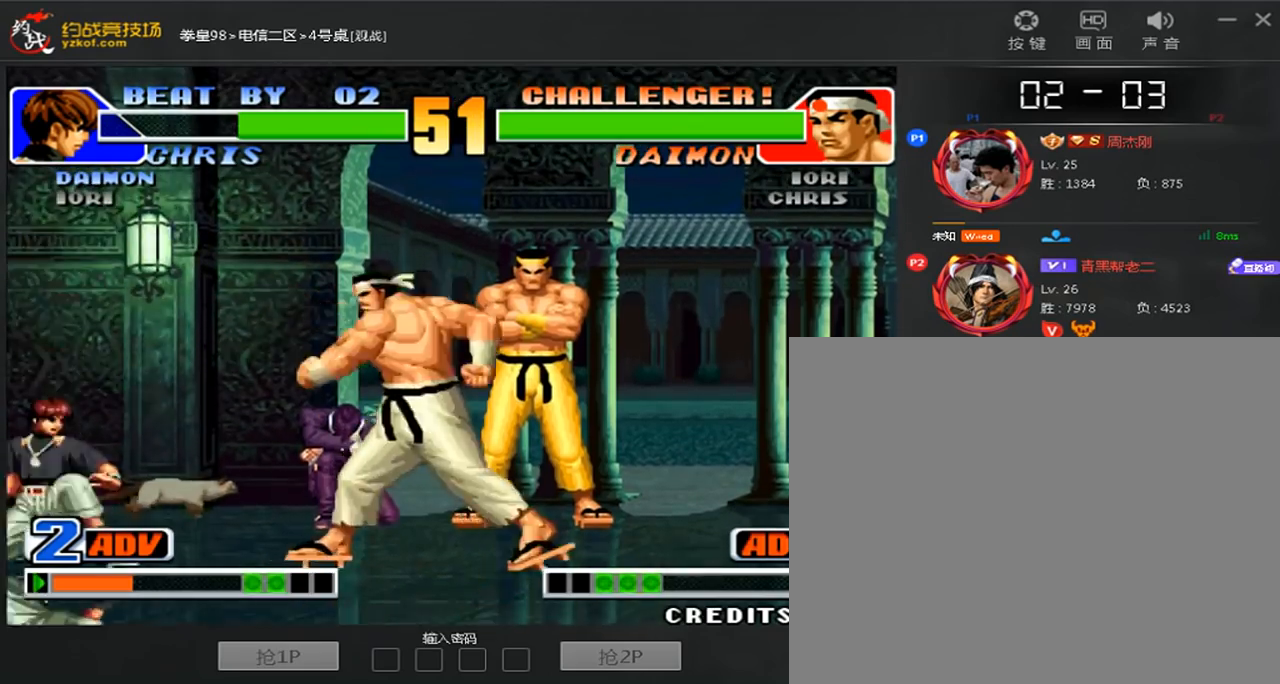
{"dt_ms": 480, "buttons": [], "left_stick": "left"}
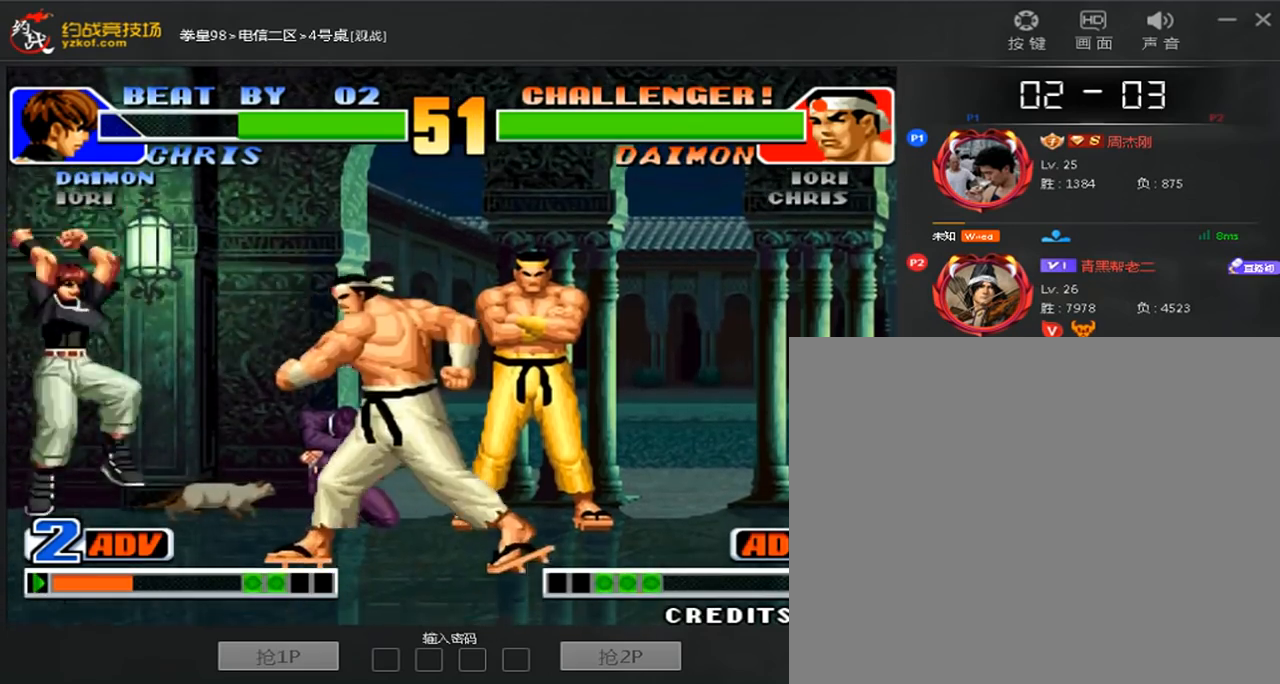
{"dt_ms": 520, "buttons": ["C"], "left_stick": "down-left", "events": [[120, "left_stick", "right"], [200, "left_stick", "down-right"], [480, "C", "down"], [480, "left_stick", "down-left"]]}
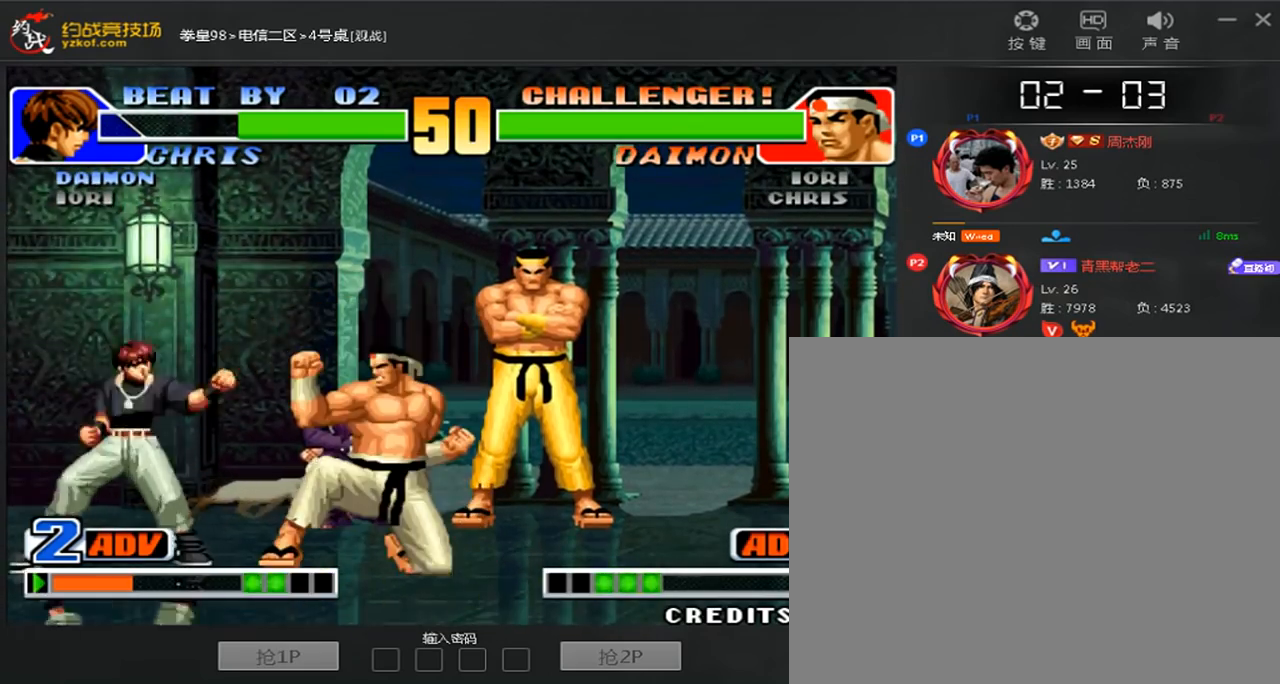
{"dt_ms": 480, "buttons": [], "left_stick": "down-right", "events": [[280, "left_stick", "down-right"], [320, "C", "up"]]}
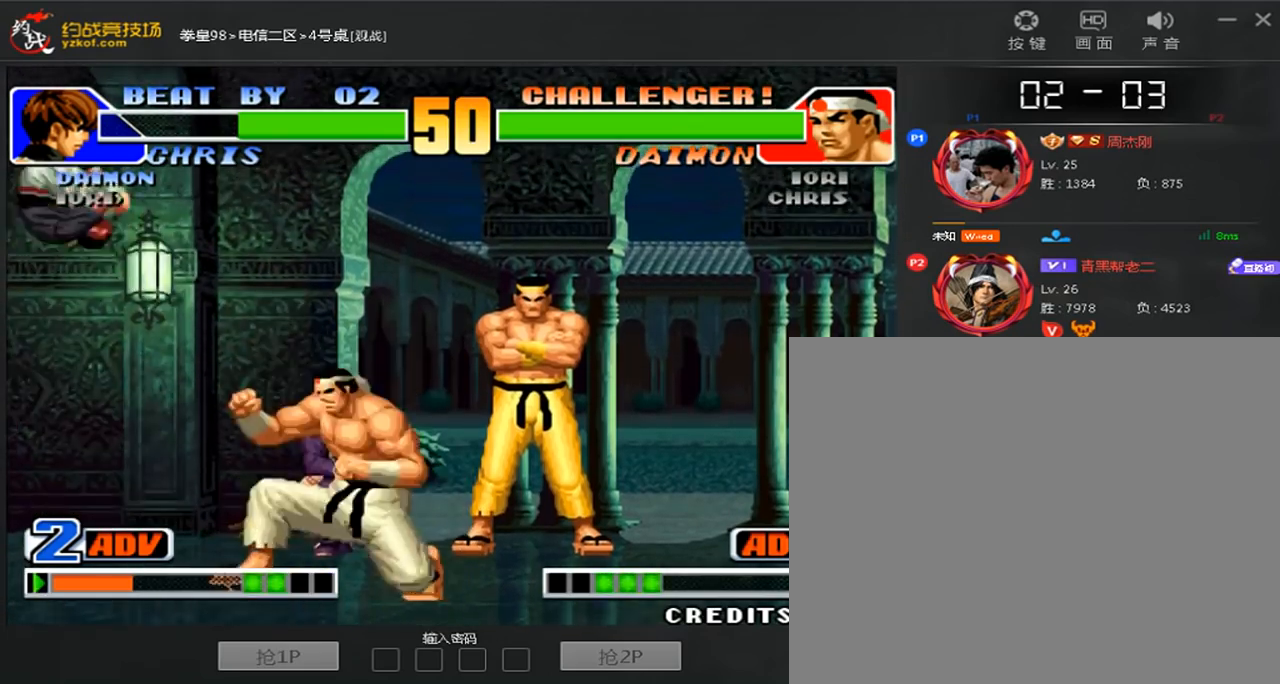
{"dt_ms": 520, "buttons": [], "left_stick": "down-right", "events": []}
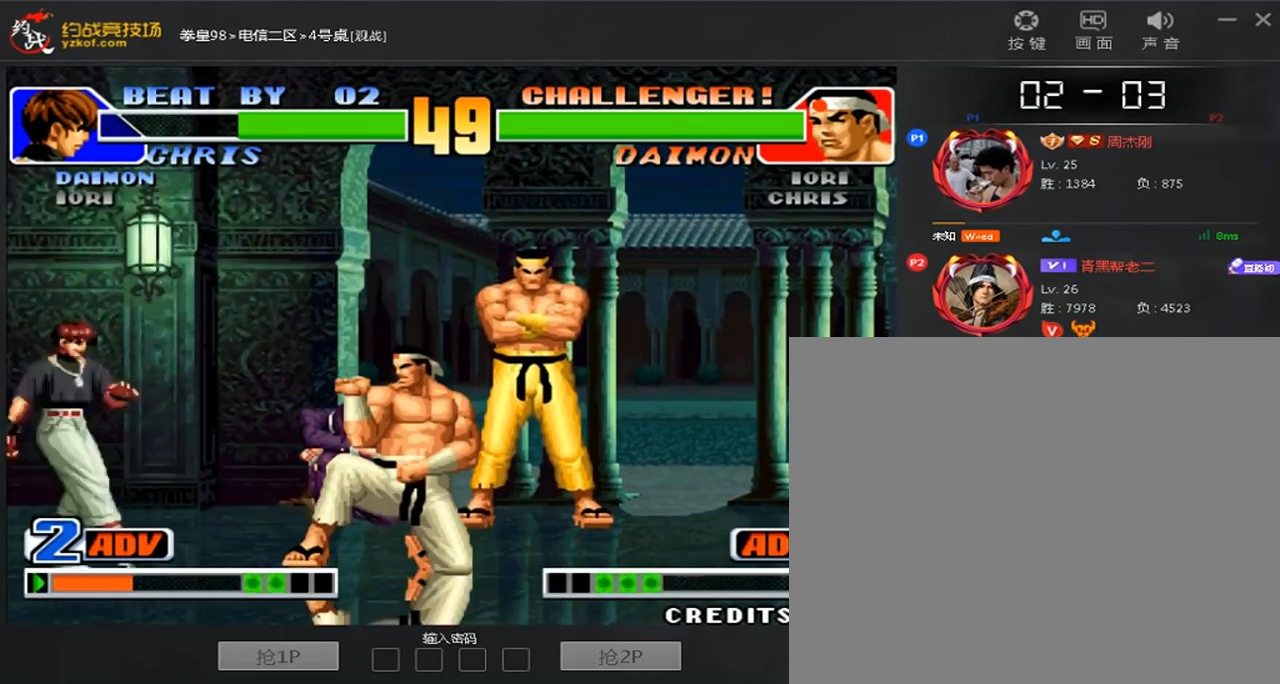
{"dt_ms": 480, "buttons": [], "left_stick": "center", "events": [[240, "C", "down"], [280, "left_stick", "down-left"], [440, "C", "up"], [440, "left_stick", "center"]]}
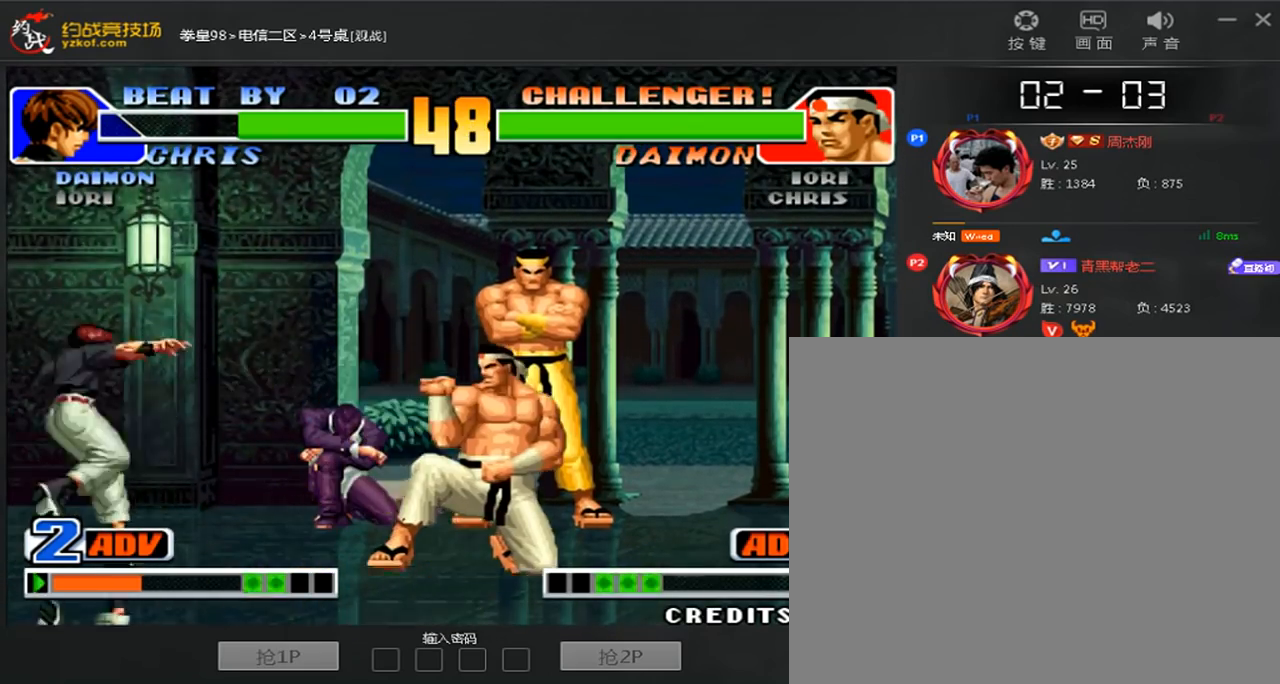
{"dt_ms": 520, "buttons": [], "left_stick": "center"}
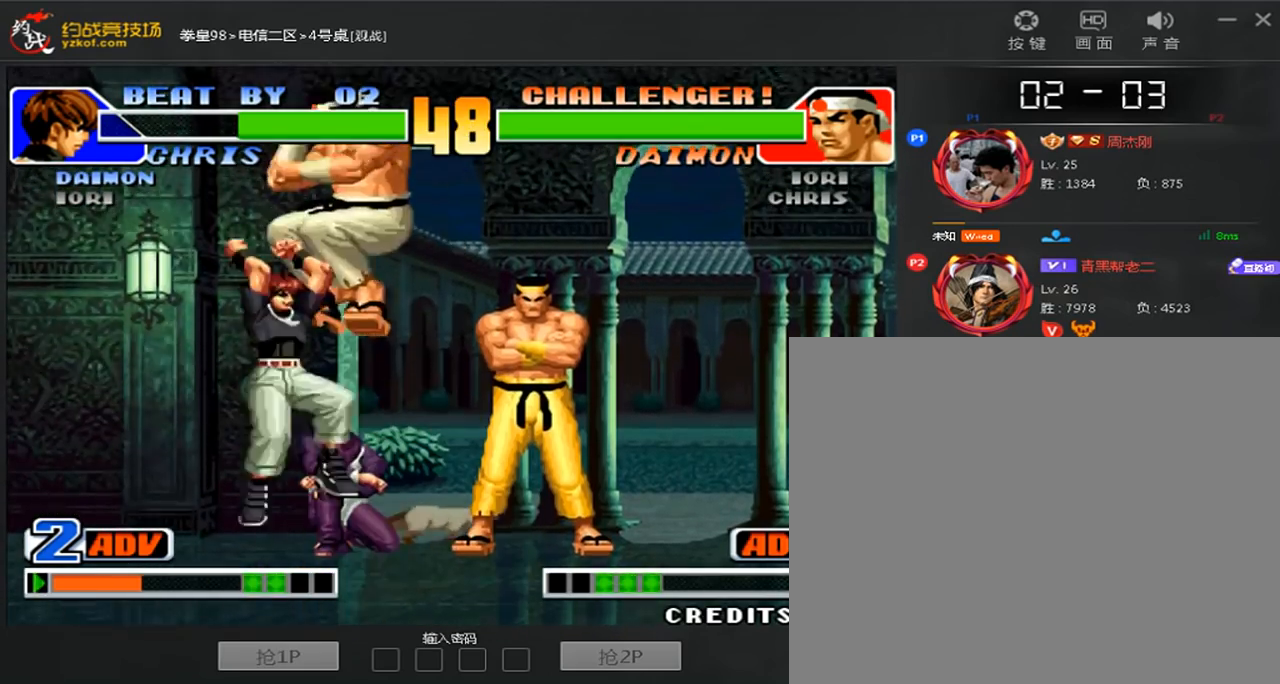
{"dt_ms": 480, "buttons": [], "left_stick": "center", "events": [[160, "left_stick", "left"], [320, "left_stick", "center"]]}
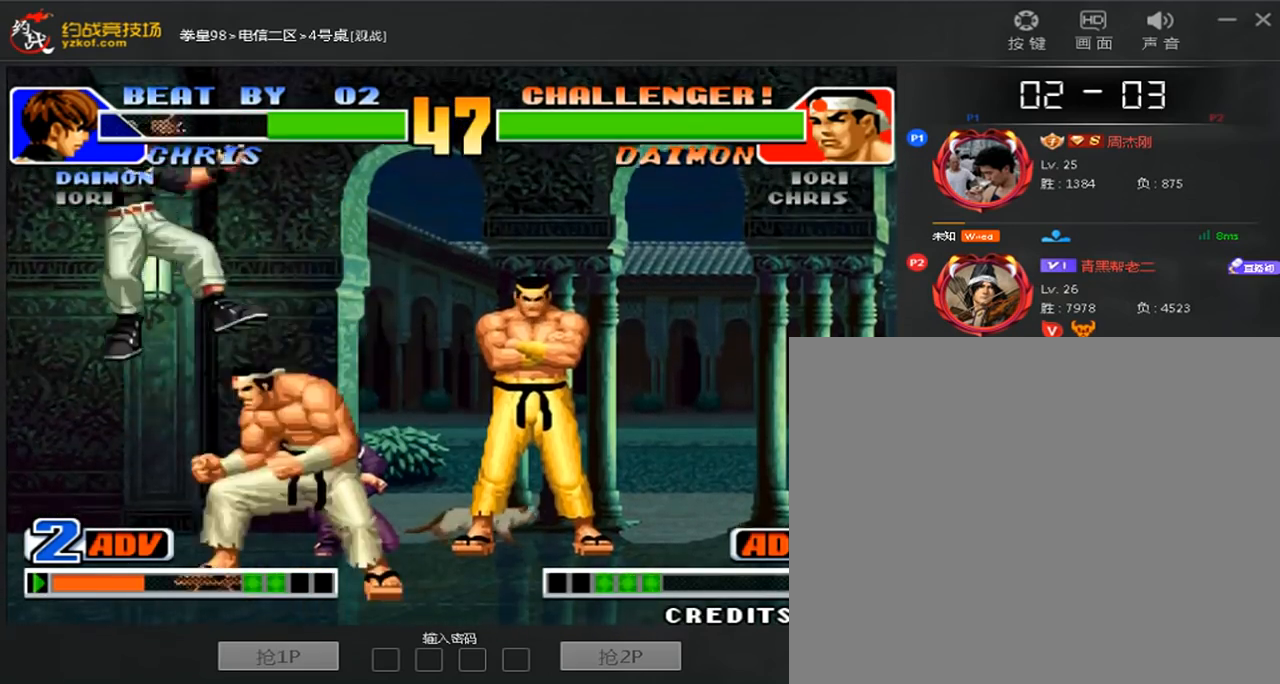
{"dt_ms": 520, "buttons": ["C"], "left_stick": "down-left", "events": [[200, "left_stick", "left"], [240, "C", "down"], [280, "left_stick", "down-left"]]}
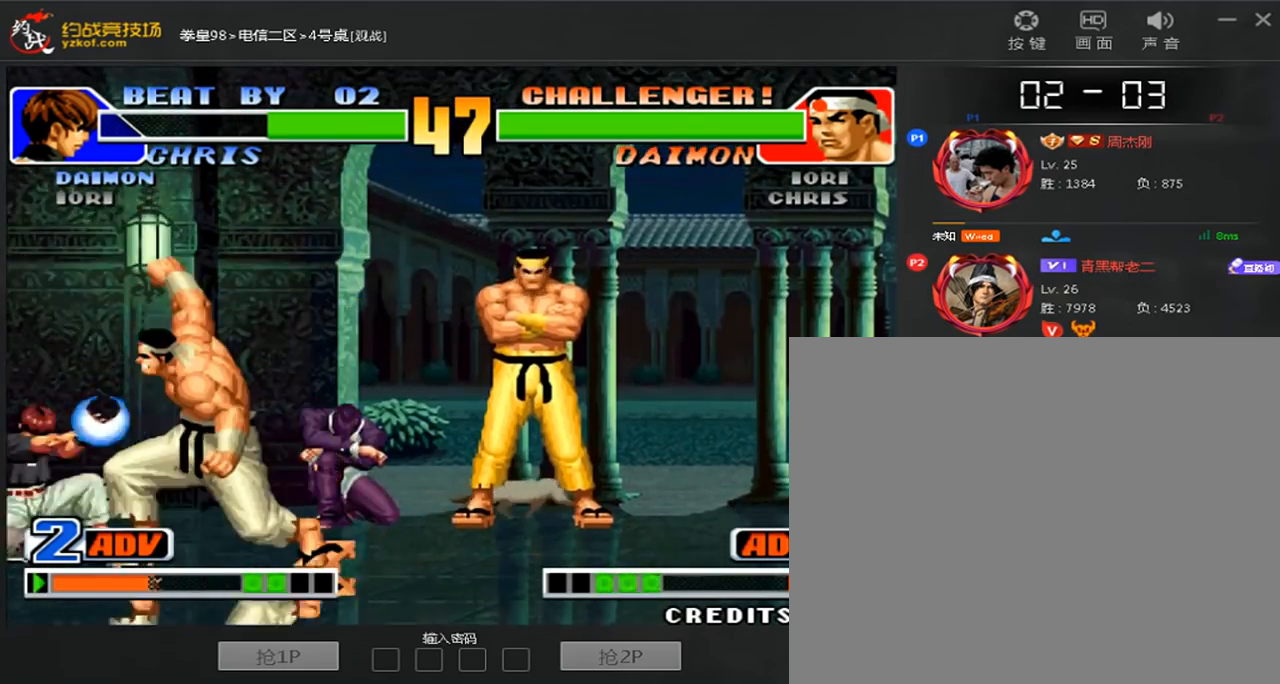
{"dt_ms": 480, "buttons": [], "left_stick": "center", "events": [[200, "left_stick", "center"], [240, "C", "up"]]}
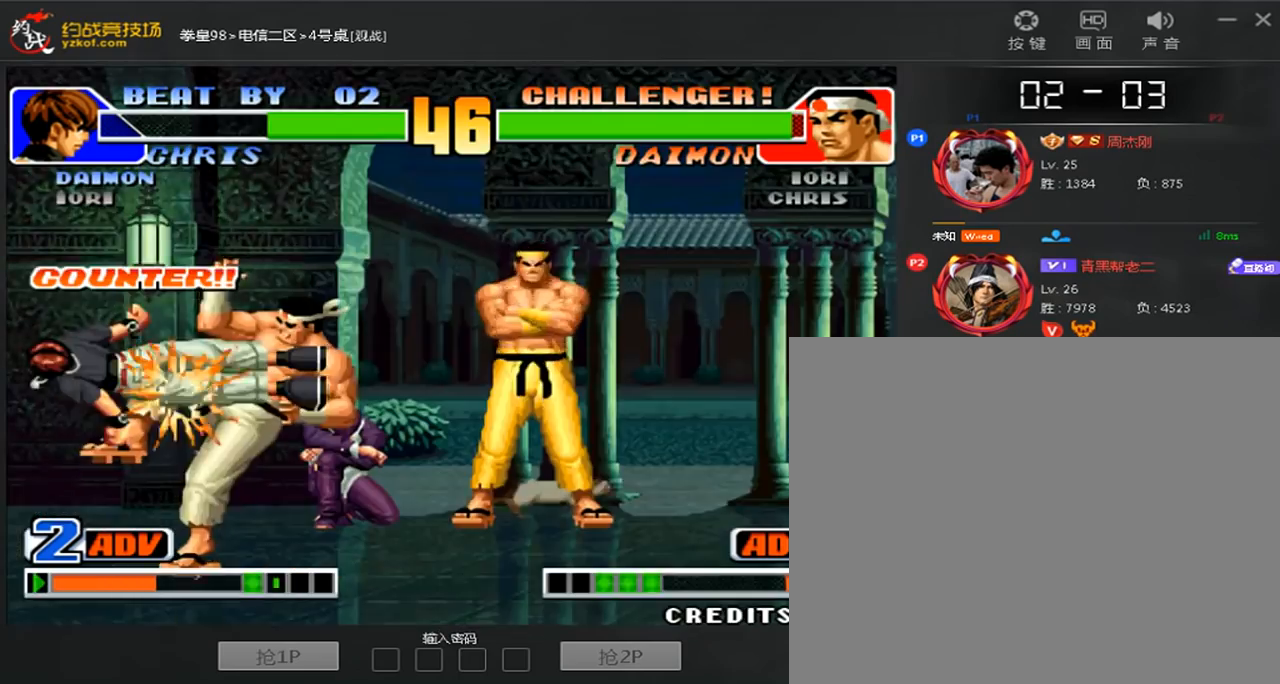
{"dt_ms": 520, "buttons": ["A", "B"], "left_stick": "center", "events": [[480, "A", "down"], [480, "B", "down"]]}
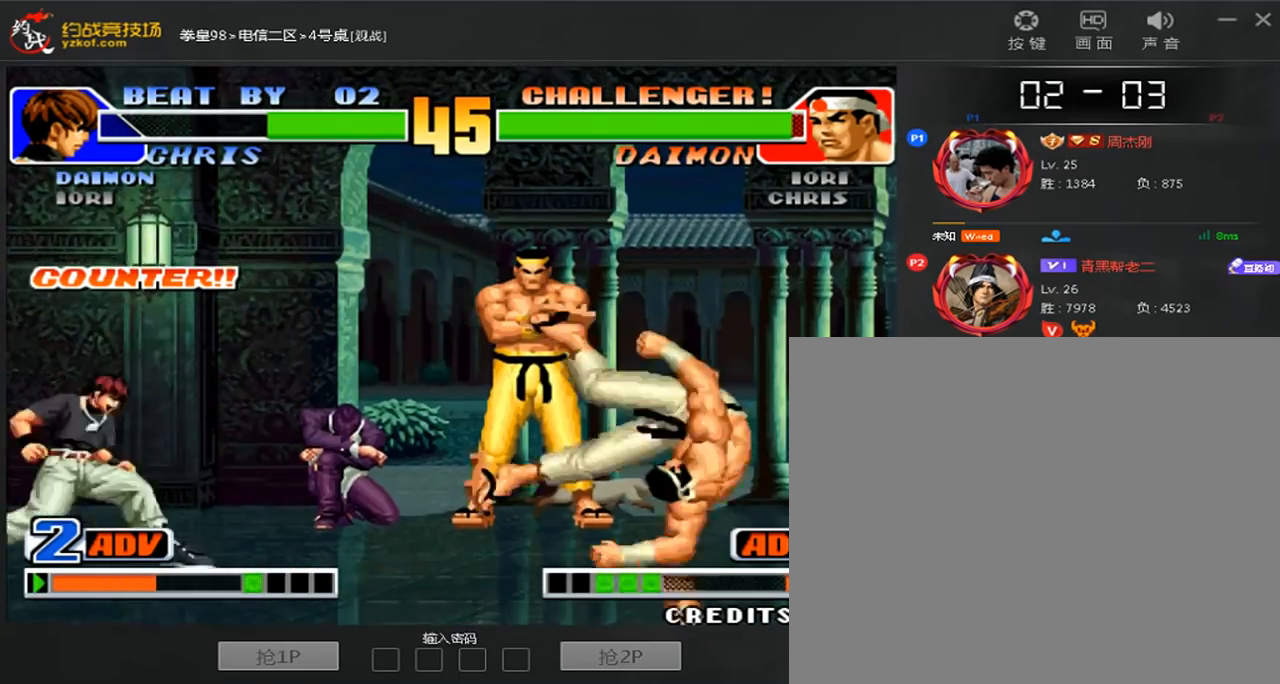
{"dt_ms": 480, "buttons": [], "left_stick": "down-right", "events": [[80, "A", "up"], [80, "B", "up"], [240, "left_stick", "right"], [480, "left_stick", "down-right"]]}
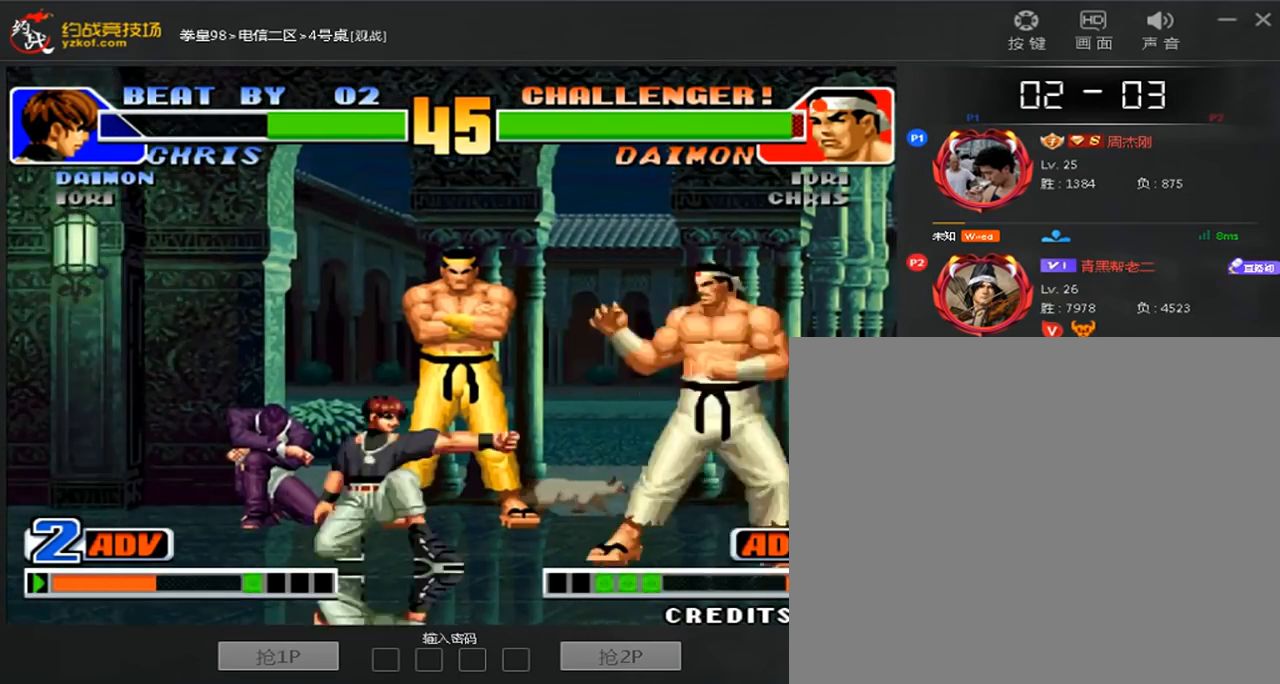
{"dt_ms": 520, "buttons": [], "left_stick": "down-right", "events": [[120, "left_stick", "right"], [240, "left_stick", "down-right"]]}